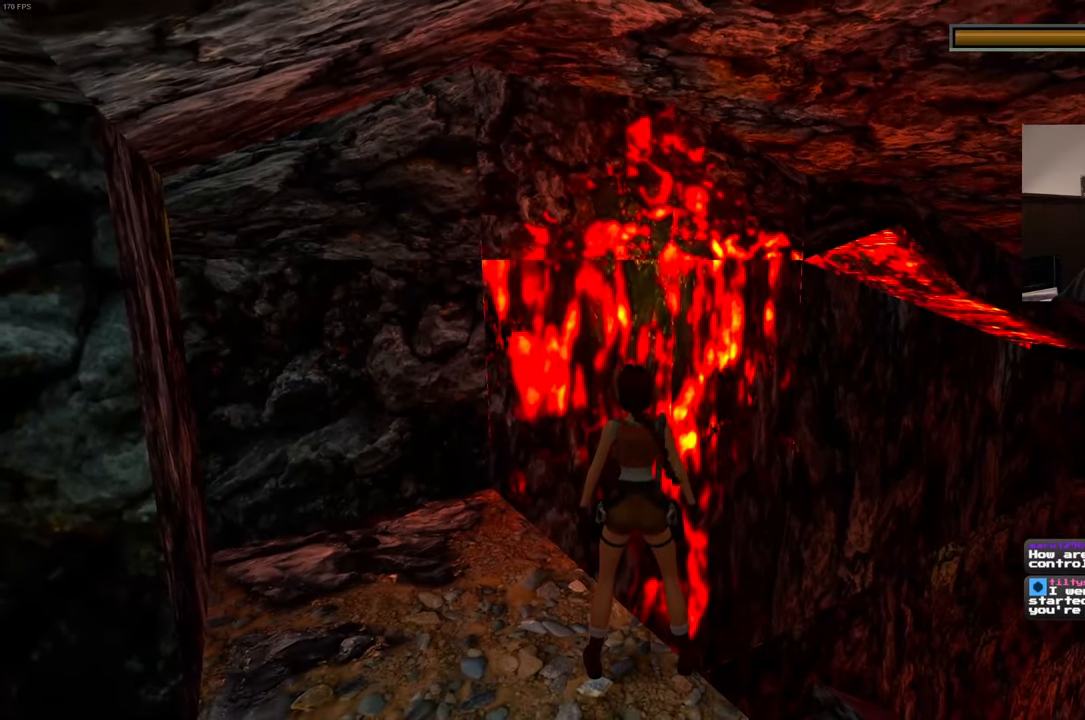
Gameplay with a controller (PlayStation layout); each line is a JSON object with the inputs held at the frame after it (dt_ms = milliseconds from this image to that frame). "events" lists button and stick changes between this image and that frame as [ms after this image, input, new state], when the widget could be followed in between. Not read: L3 R2 R3.
{"dt_ms": 500, "buttons": ["SQUARE"], "left_stick": "center", "right_stick": "center", "events": [[500, "SQUARE", "down"]]}
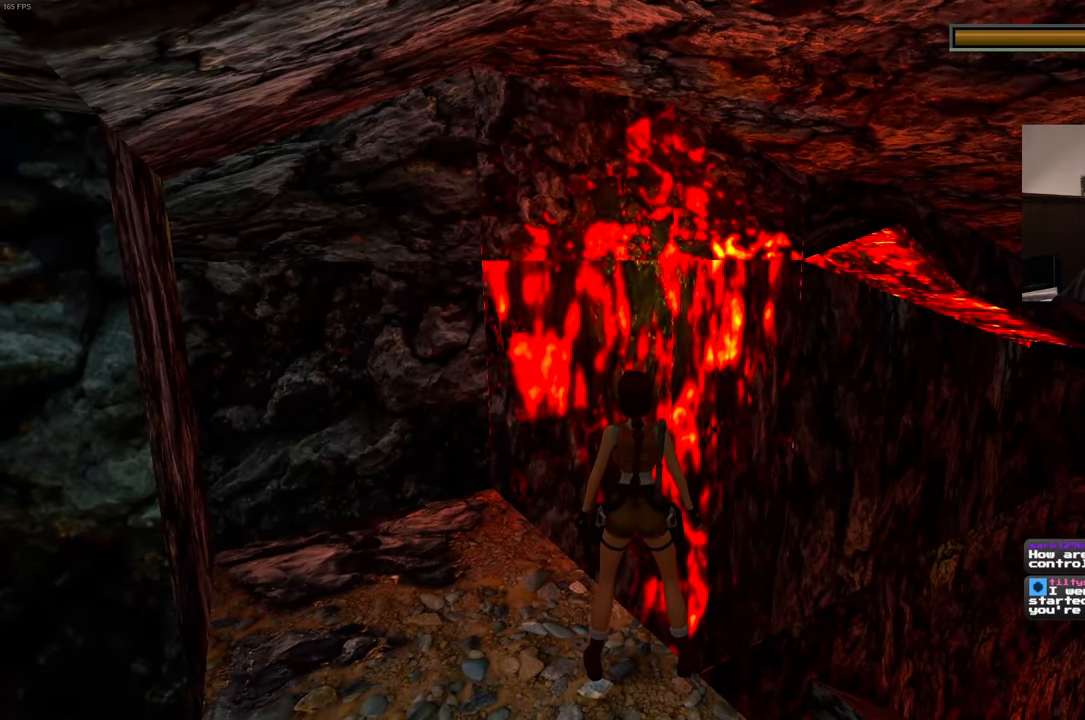
{"dt_ms": 500, "buttons": ["SQUARE"], "left_stick": "up-left", "right_stick": "center", "events": [[83, "left_stick", "up"], [483, "left_stick", "up-left"]]}
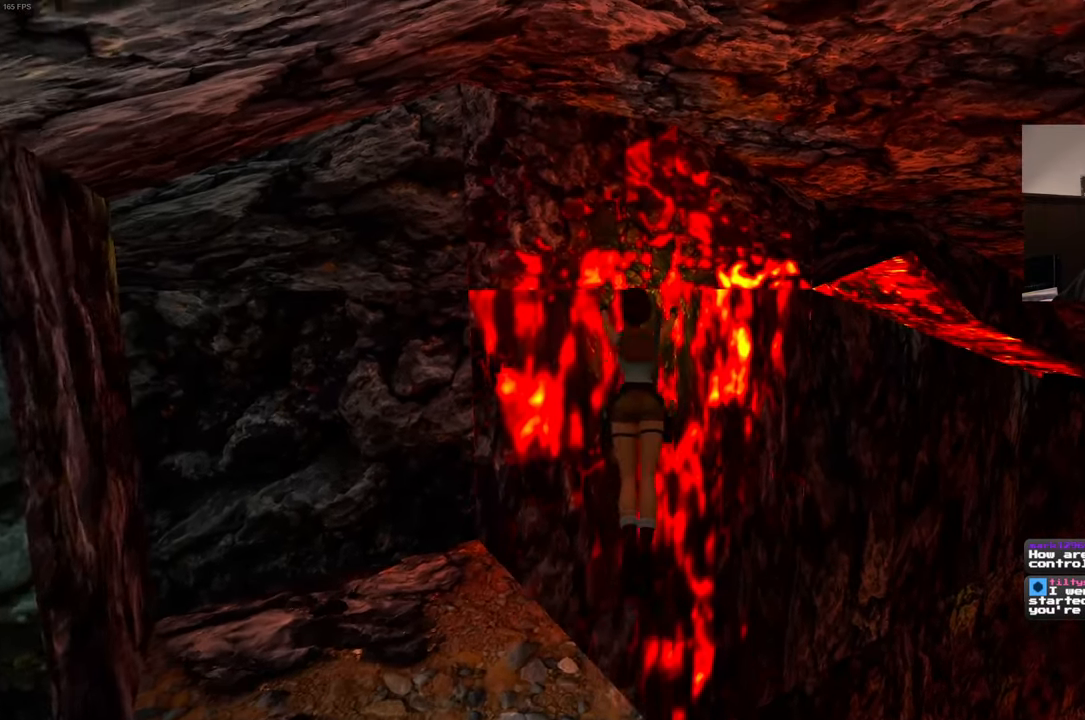
{"dt_ms": 500, "buttons": [], "left_stick": "center", "right_stick": "center", "events": [[67, "SQUARE", "up"], [250, "DPAD_DOWN", "down"], [283, "left_stick", "up"], [333, "DPAD_DOWN", "up"], [500, "left_stick", "center"]]}
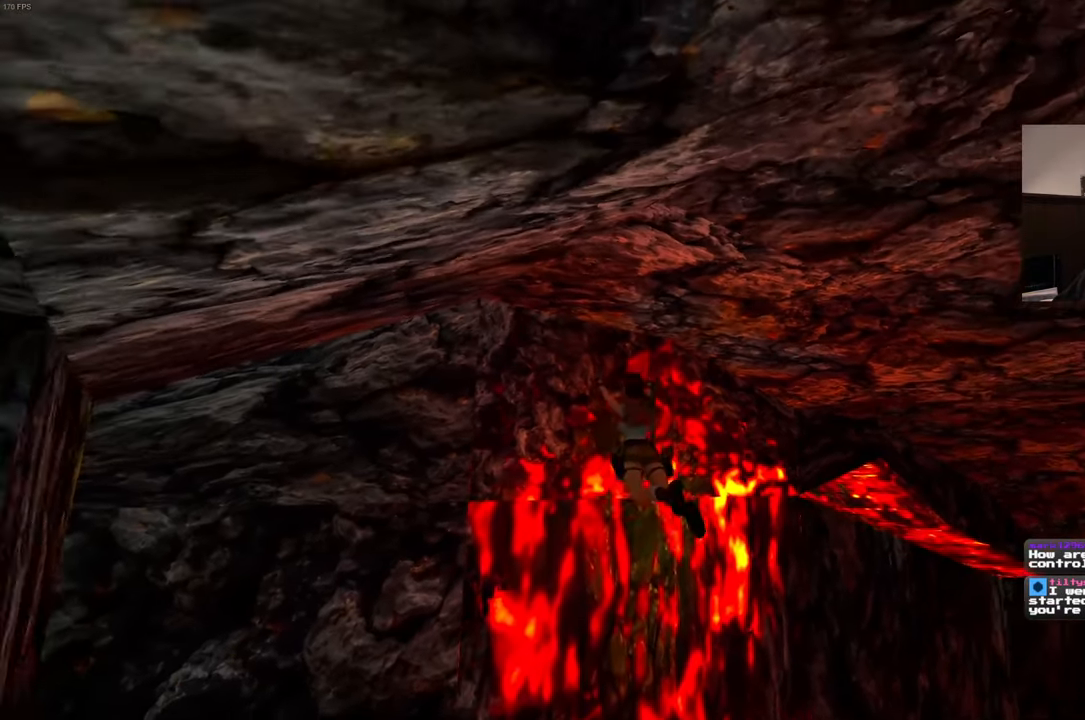
{"dt_ms": 500, "buttons": [], "left_stick": "center", "right_stick": "center", "events": []}
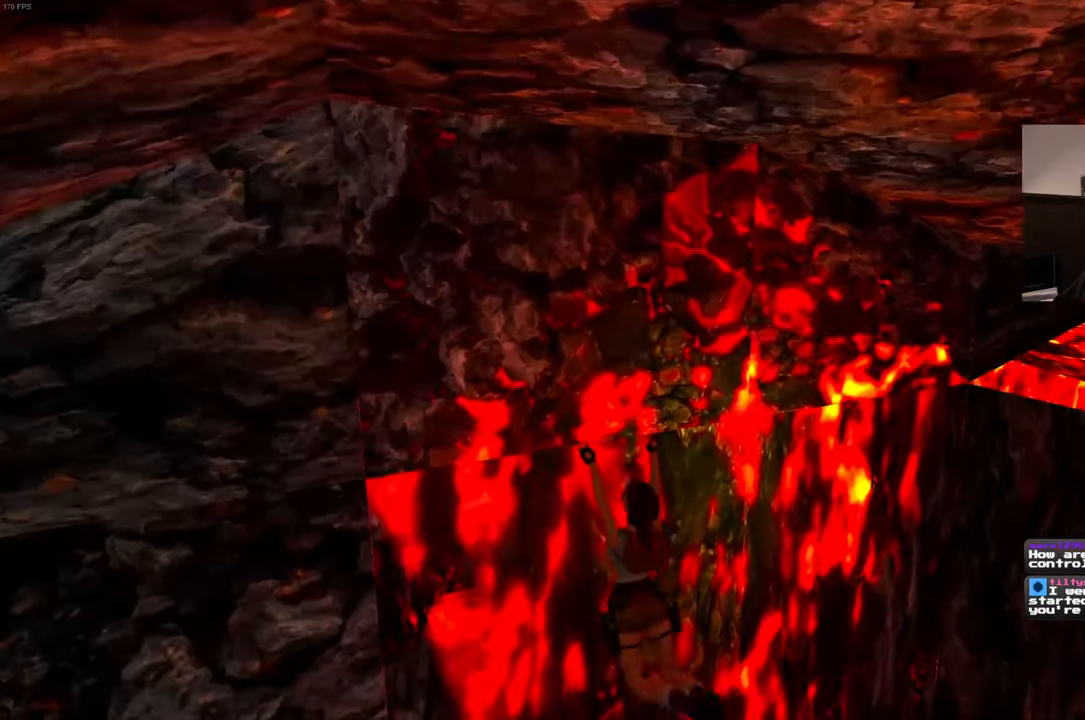
{"dt_ms": 500, "buttons": [], "left_stick": "right", "right_stick": "center", "events": [[300, "left_stick", "right"]]}
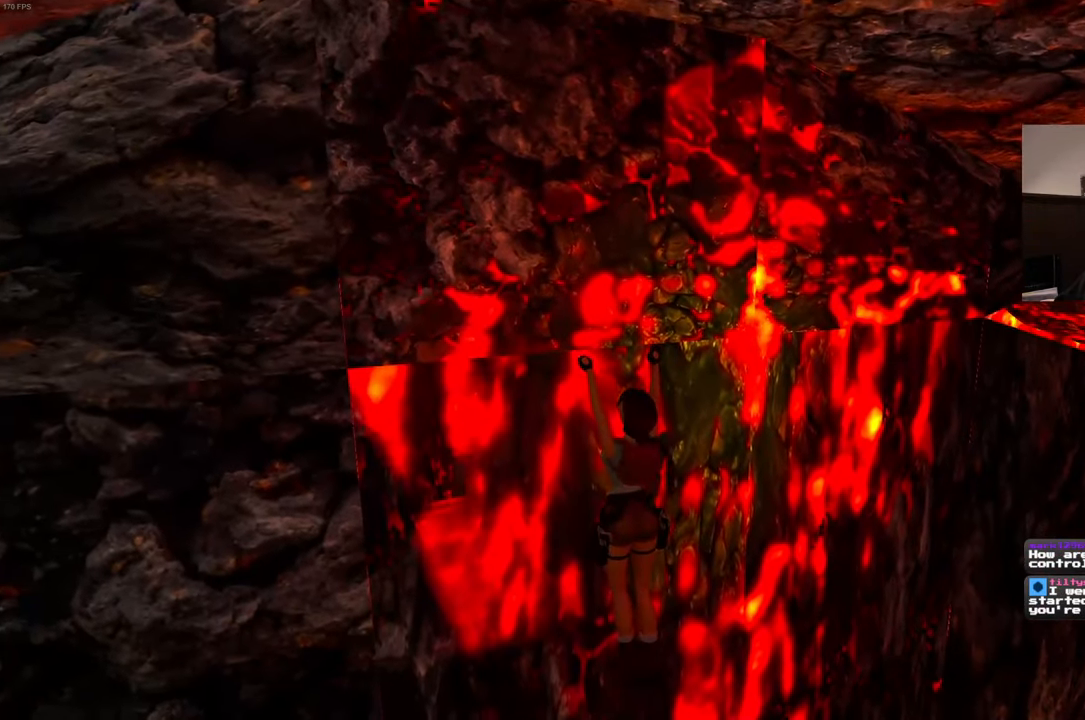
{"dt_ms": 500, "buttons": [], "left_stick": "right", "right_stick": "center", "events": []}
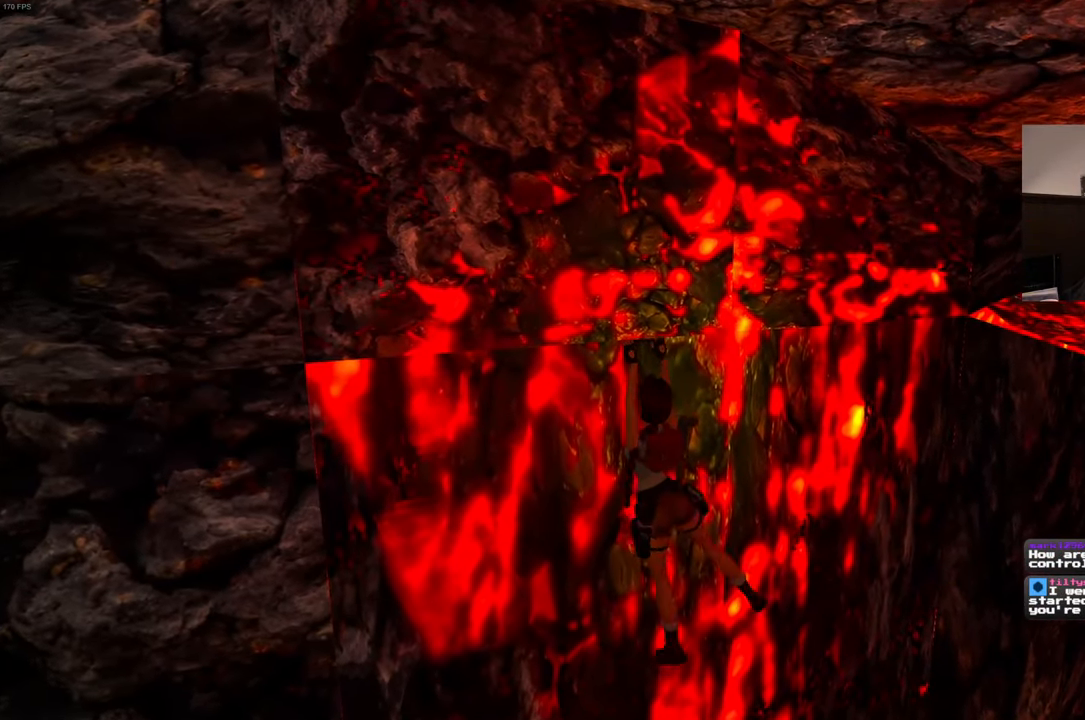
{"dt_ms": 500, "buttons": [], "left_stick": "right", "right_stick": "center", "events": []}
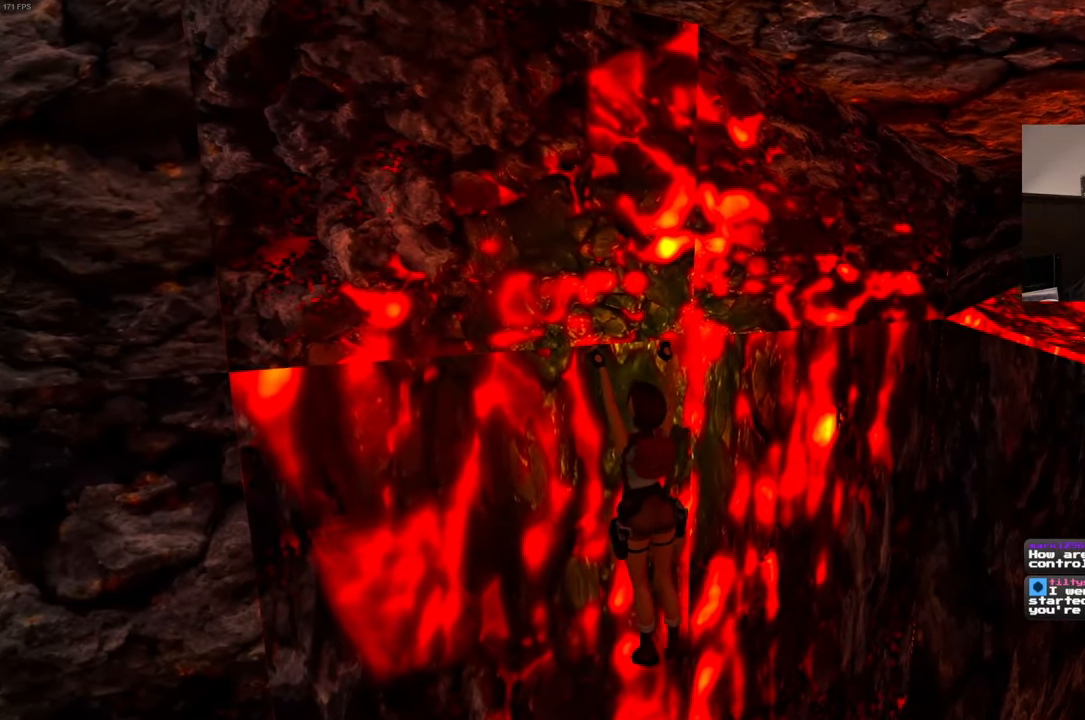
{"dt_ms": 500, "buttons": [], "left_stick": "right", "right_stick": "center"}
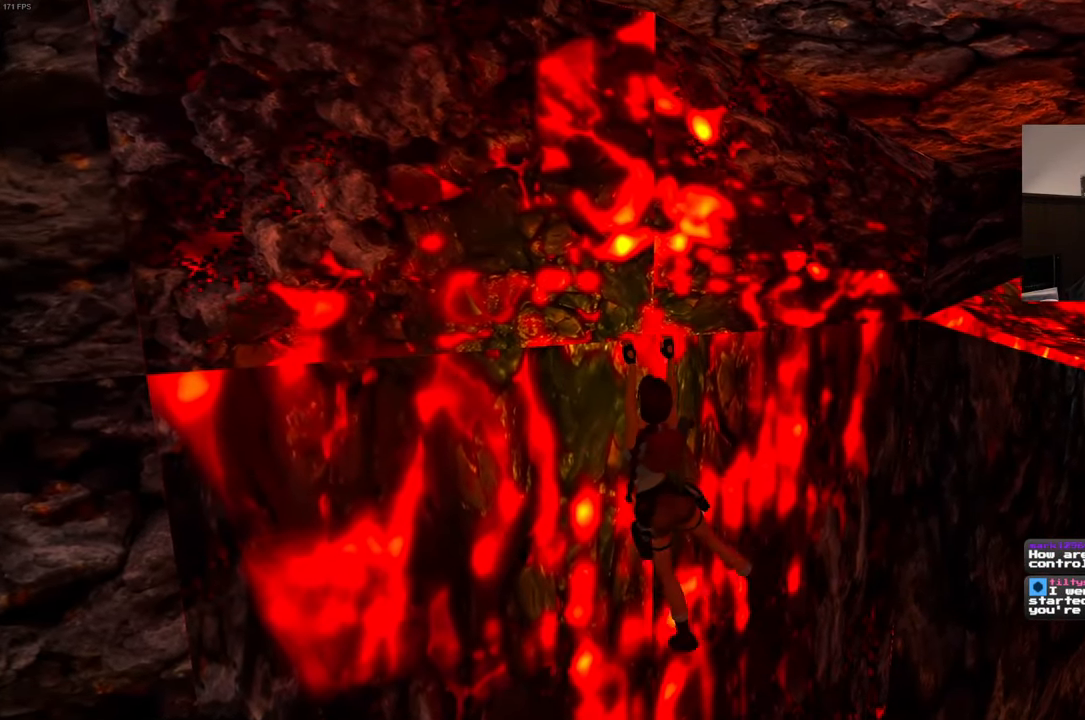
{"dt_ms": 500, "buttons": [], "left_stick": "right", "right_stick": "center", "events": [[400, "DPAD_DOWN", "down"], [500, "DPAD_DOWN", "up"]]}
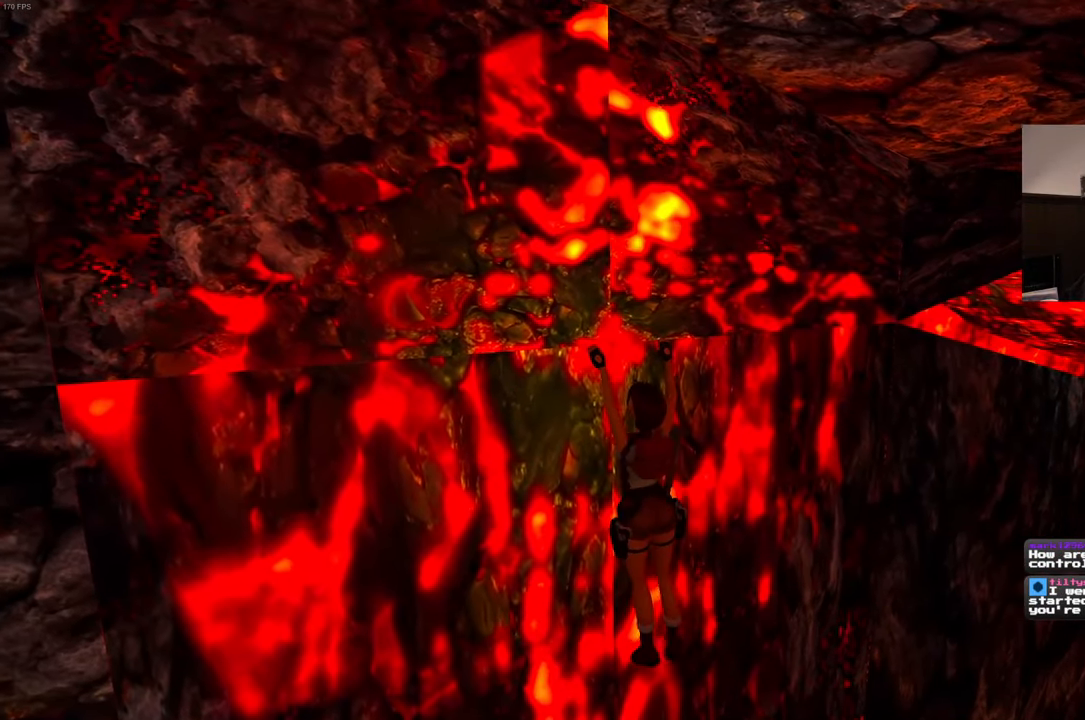
{"dt_ms": 500, "buttons": ["DPAD_DOWN"], "left_stick": "right", "right_stick": "center"}
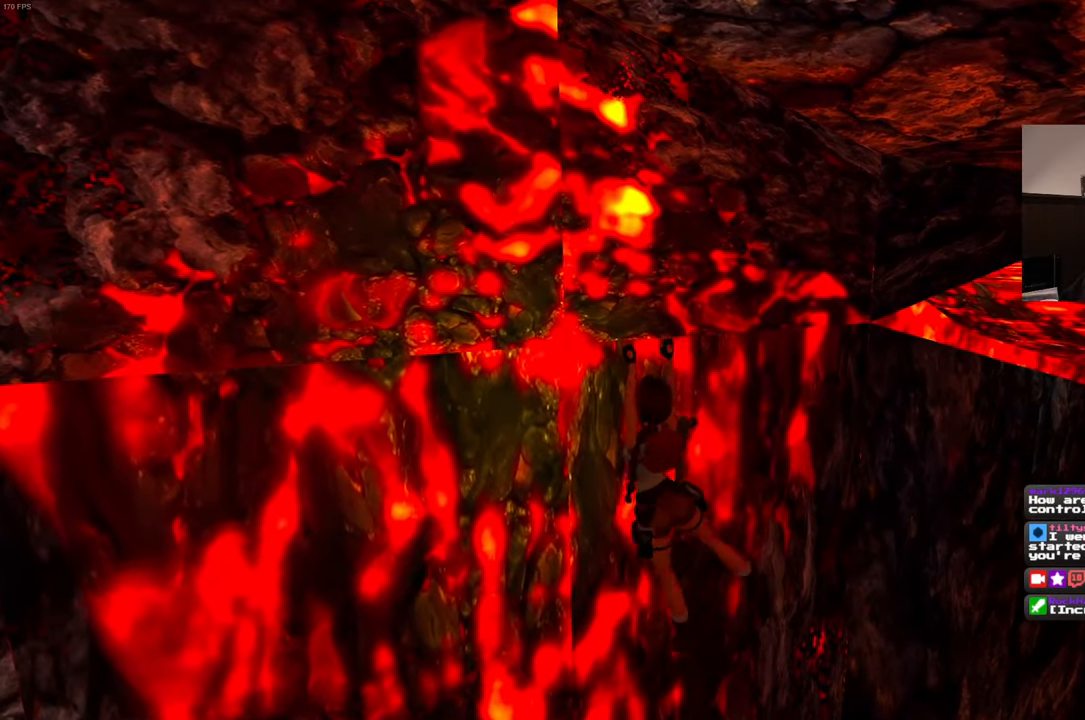
{"dt_ms": 500, "buttons": [], "left_stick": "right", "right_stick": "center", "events": [[67, "DPAD_DOWN", "up"]]}
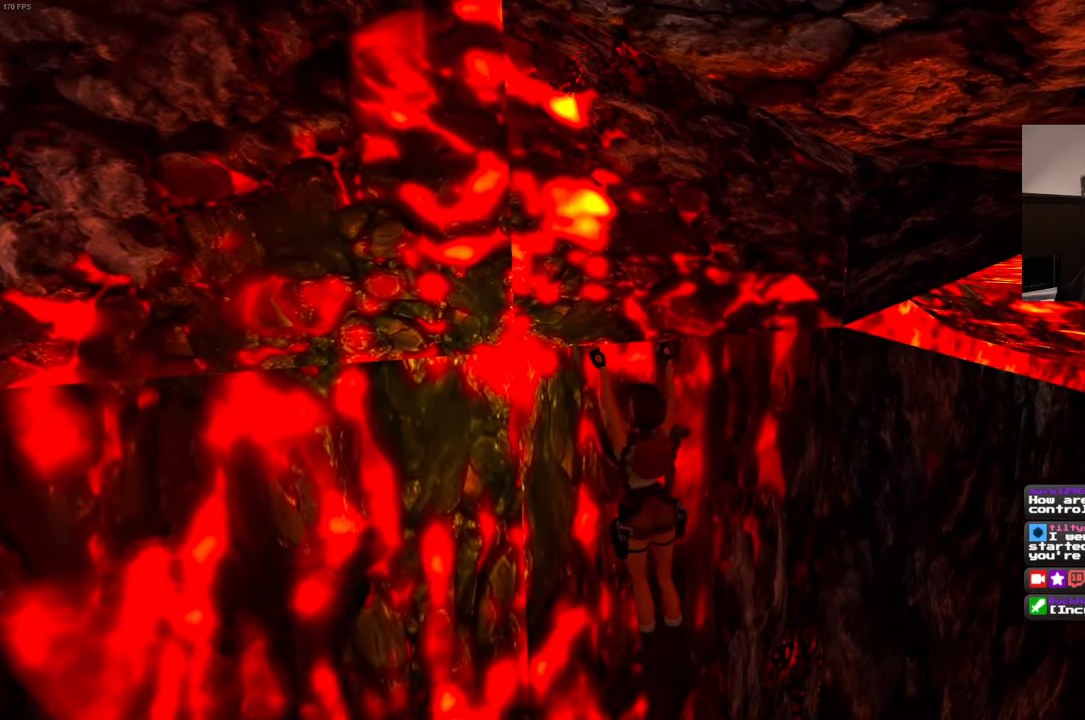
{"dt_ms": 500, "buttons": [], "left_stick": "right", "right_stick": "center", "events": [[117, "L2", "down"], [167, "L2", "up"]]}
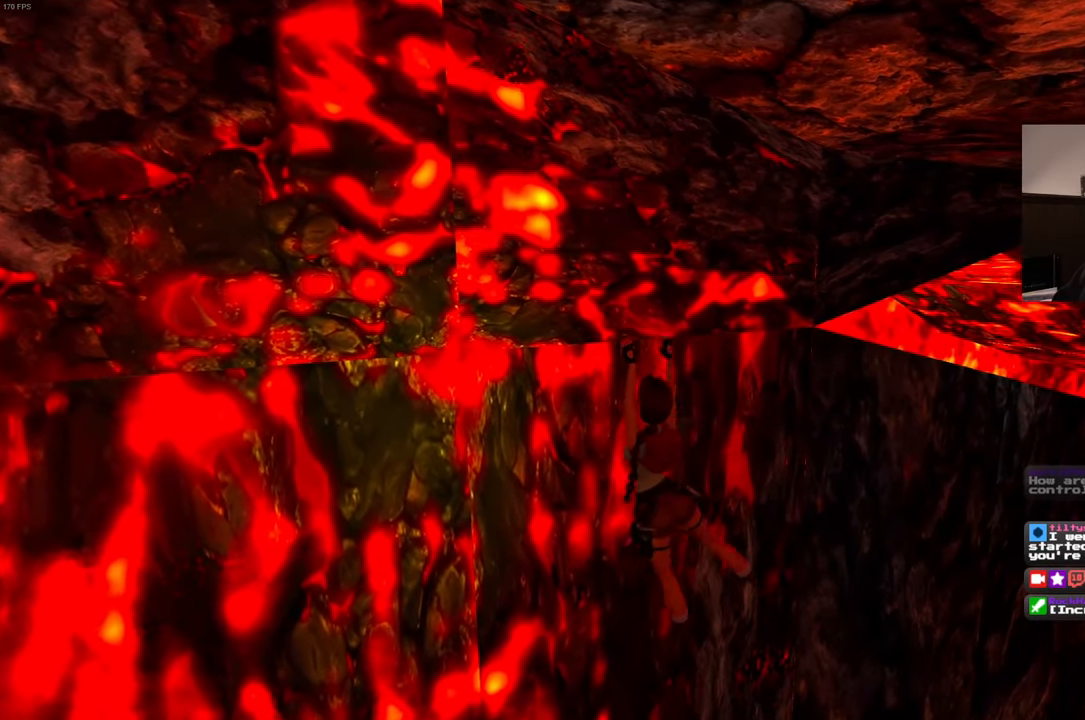
{"dt_ms": 500, "buttons": ["DPAD_DOWN"], "left_stick": "right", "right_stick": "center"}
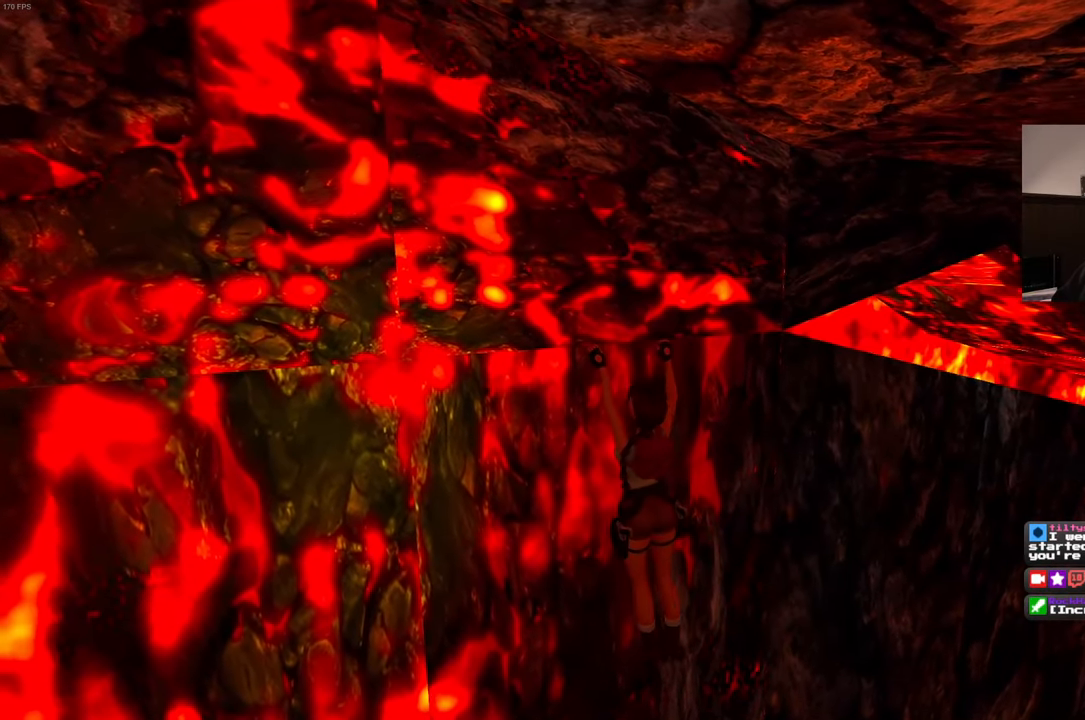
{"dt_ms": 500, "buttons": ["DPAD_DOWN"], "left_stick": "right", "right_stick": "center", "events": [[67, "DPAD_DOWN", "up"], [167, "DPAD_LEFT", "down"], [267, "DPAD_LEFT", "up"], [434, "START", "down"], [450, "DPAD_DOWN", "down"], [484, "START", "up"]]}
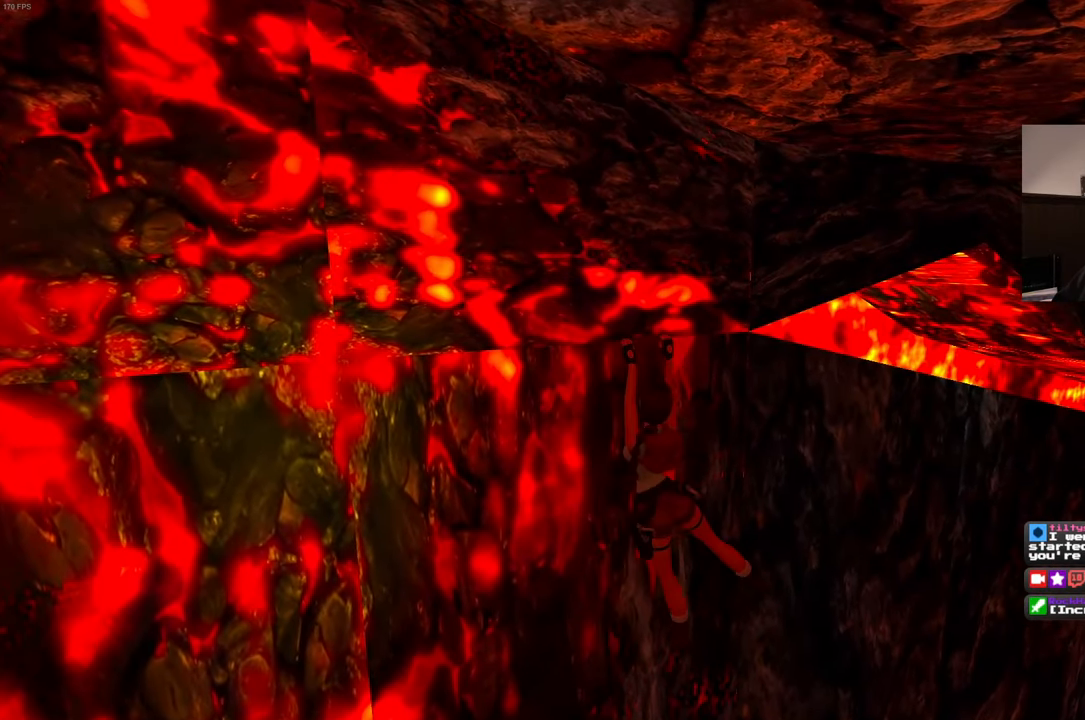
{"dt_ms": 500, "buttons": ["DPAD_DOWN"], "left_stick": "right", "right_stick": "center"}
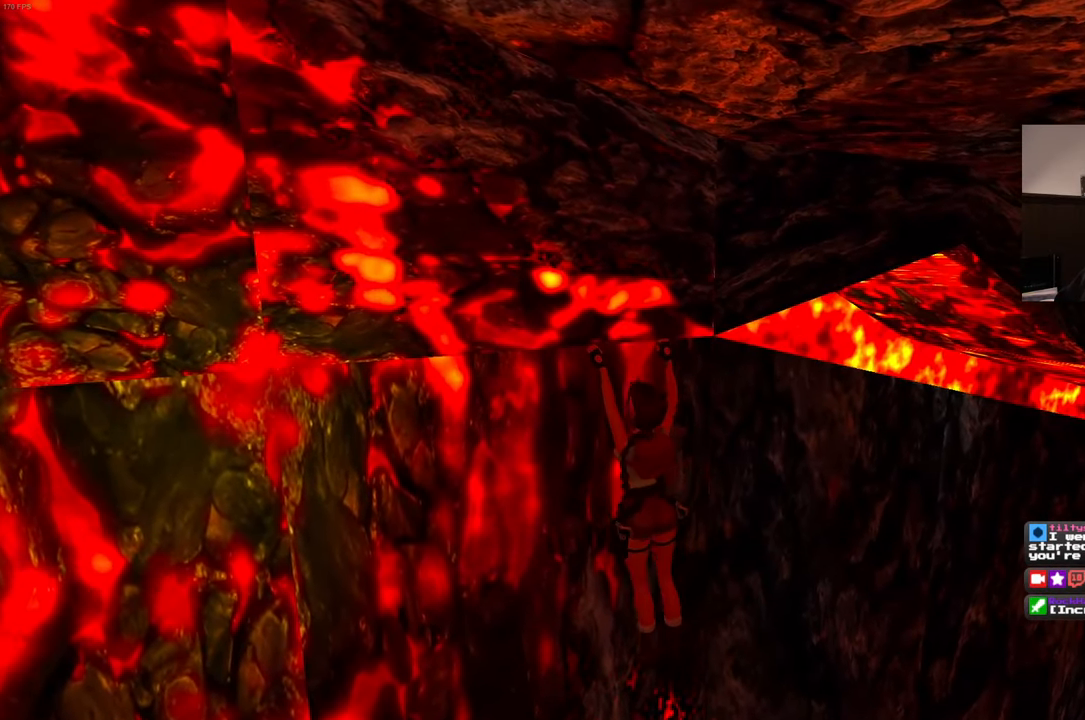
{"dt_ms": 500, "buttons": [], "left_stick": "right", "right_stick": "center", "events": [[17, "DPAD_DOWN", "up"]]}
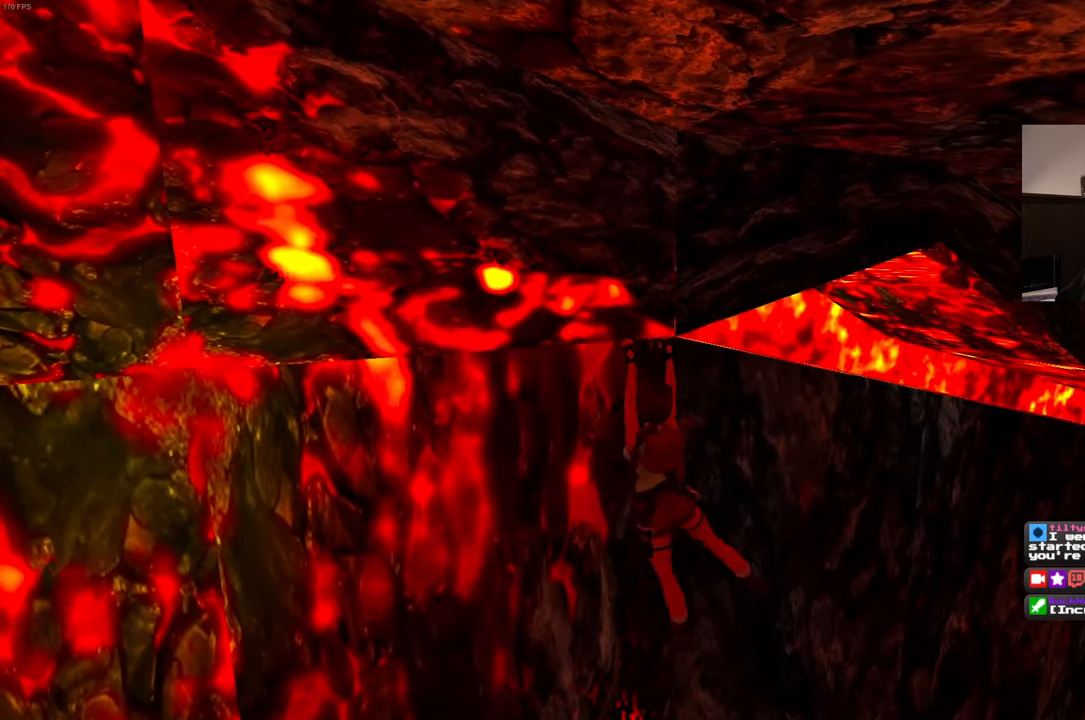
{"dt_ms": 500, "buttons": [], "left_stick": "right", "right_stick": "center", "events": []}
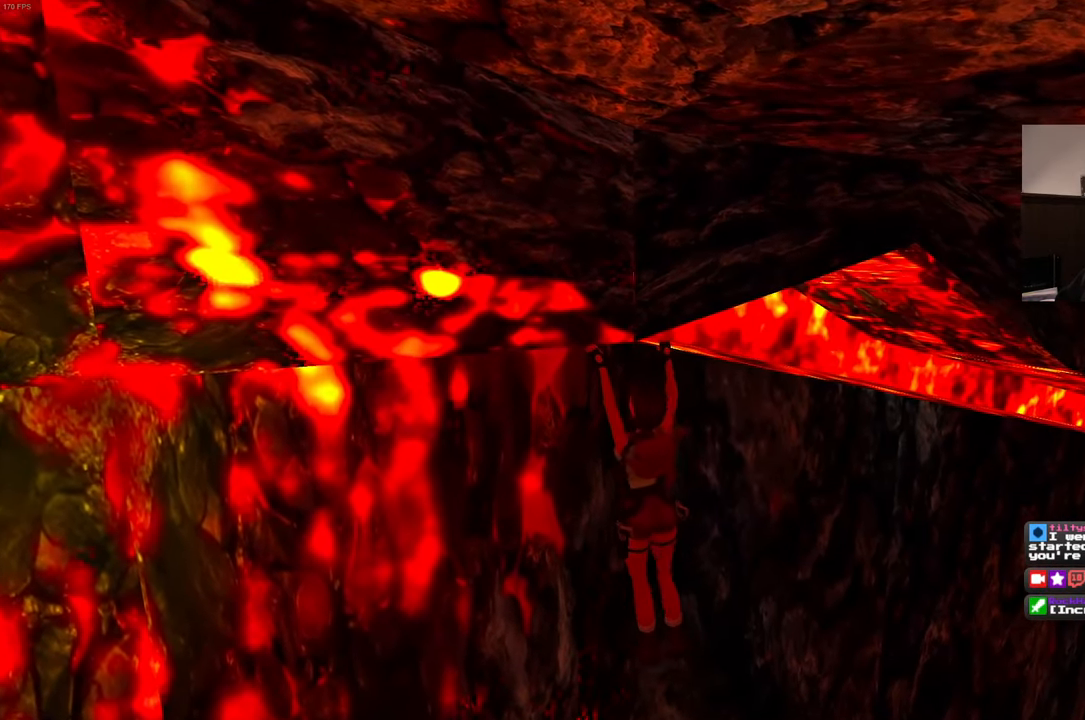
{"dt_ms": 500, "buttons": [], "left_stick": "right", "right_stick": "center", "events": [[67, "DPAD_DOWN", "down"], [100, "START", "down"], [134, "DPAD_DOWN", "up"], [167, "START", "up"], [184, "DPAD_LEFT", "down"], [317, "L2", "down"], [334, "DPAD_LEFT", "up"], [417, "L2", "up"]]}
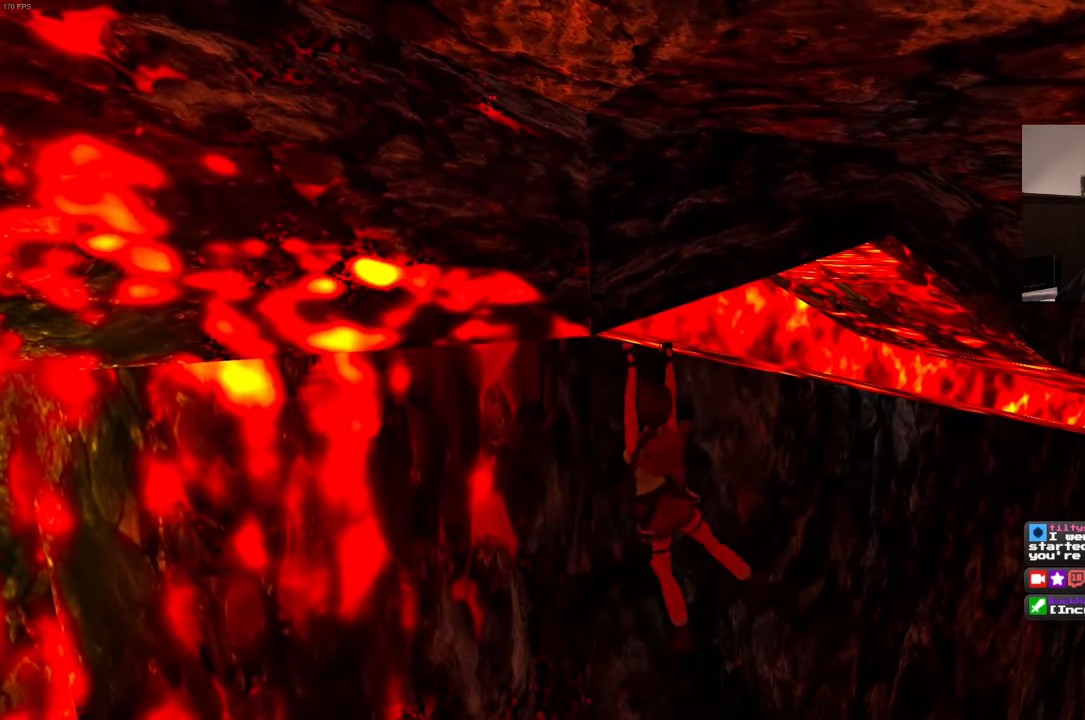
{"dt_ms": 500, "buttons": [], "left_stick": "right", "right_stick": "center", "events": []}
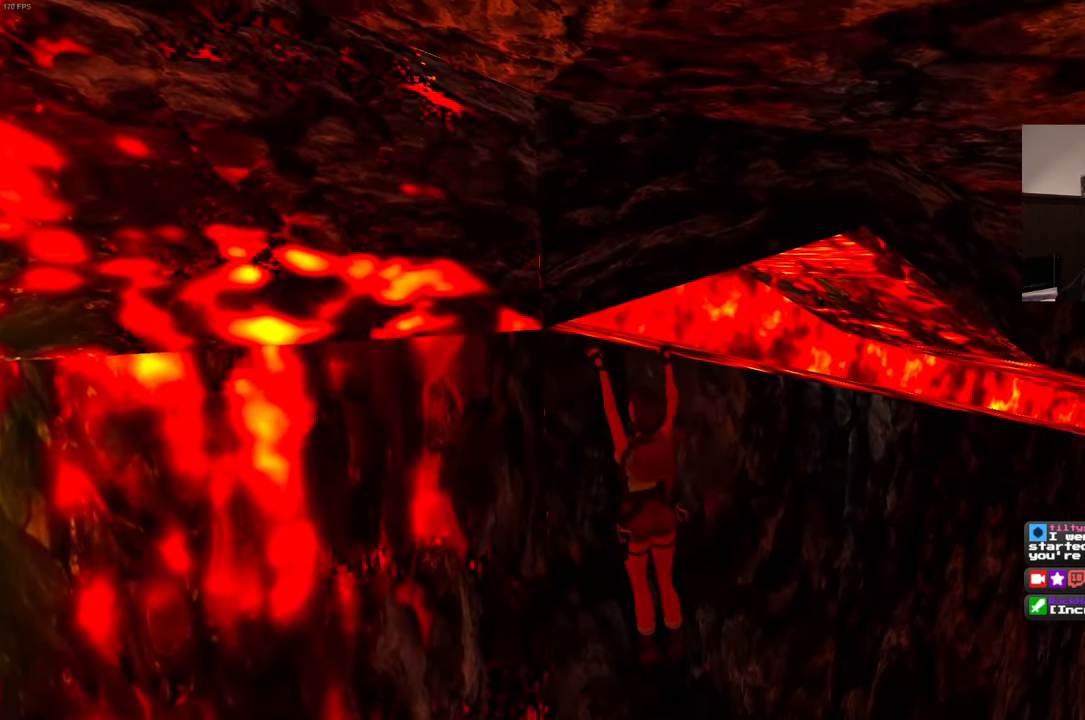
{"dt_ms": 1000, "buttons": [], "left_stick": "right", "right_stick": "center"}
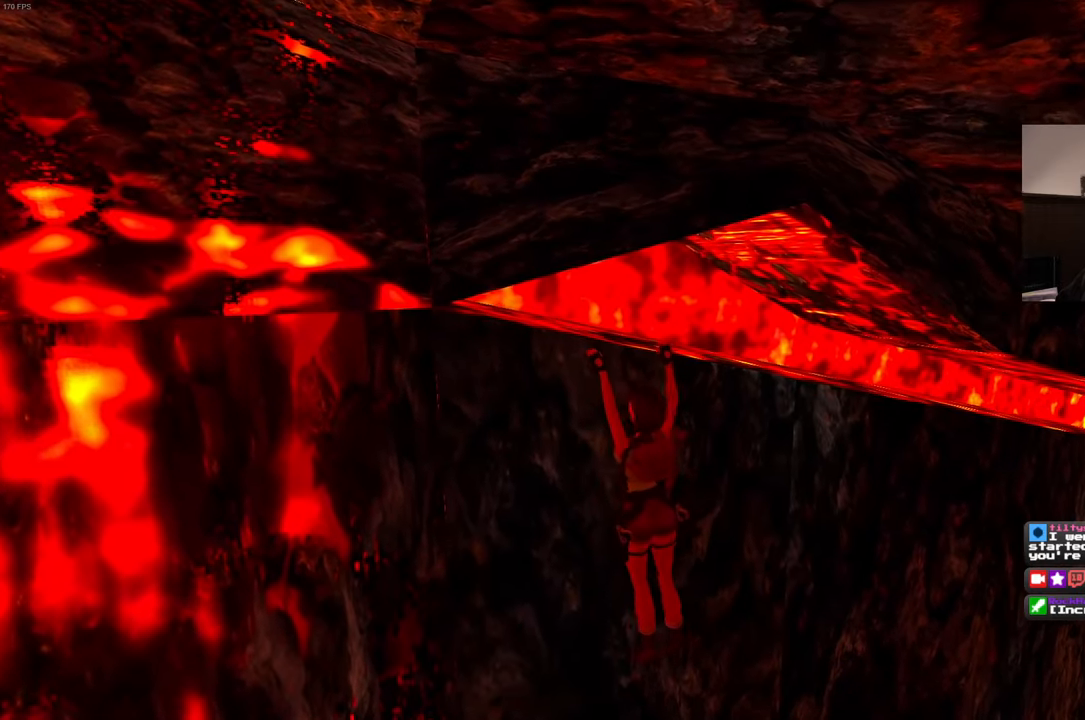
{"dt_ms": 500, "buttons": [], "left_stick": "right", "right_stick": "center", "events": []}
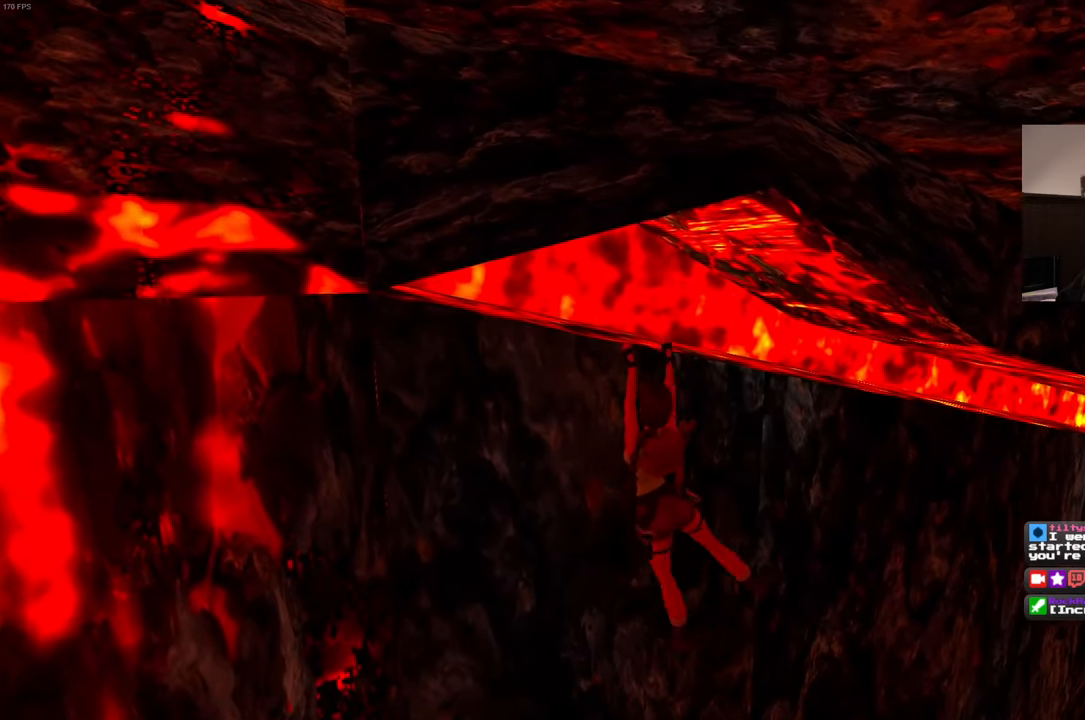
{"dt_ms": 500, "buttons": [], "left_stick": "right", "right_stick": "center"}
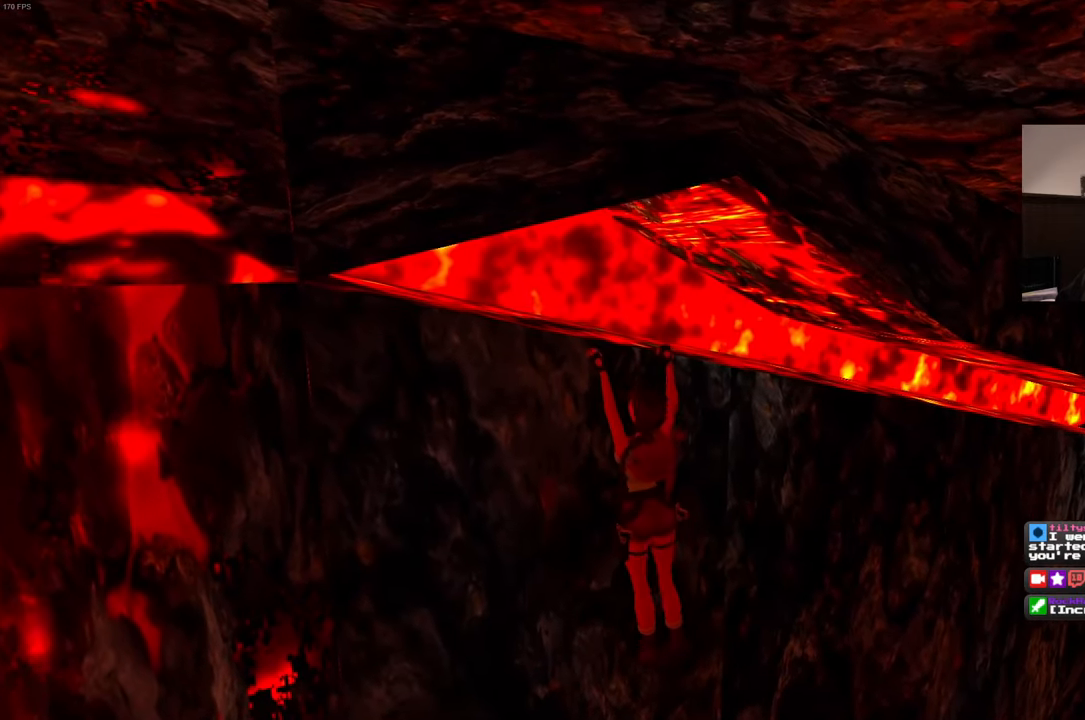
{"dt_ms": 500, "buttons": [], "left_stick": "right", "right_stick": "center", "events": []}
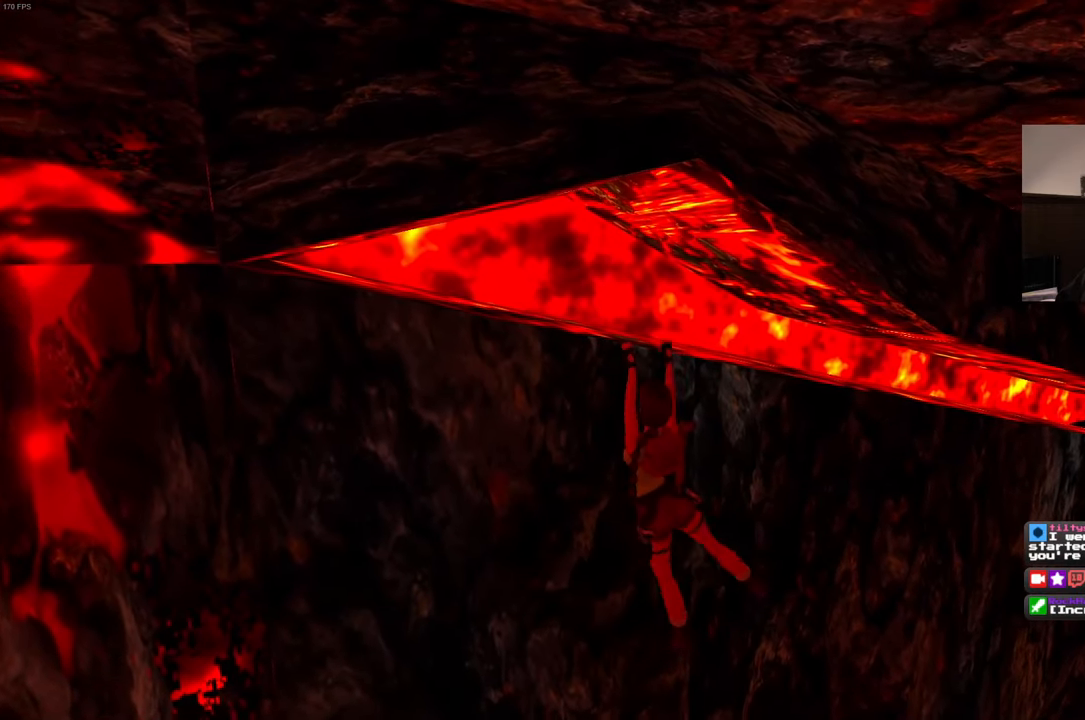
{"dt_ms": 500, "buttons": [], "left_stick": "right", "right_stick": "center", "events": []}
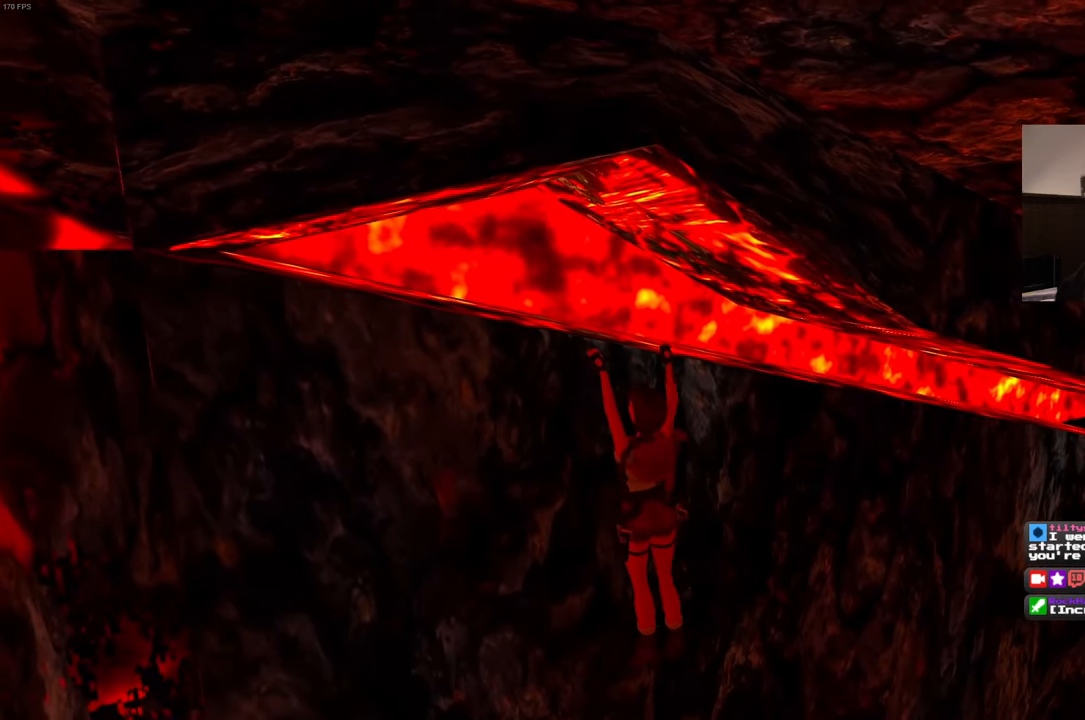
{"dt_ms": 500, "buttons": [], "left_stick": "right", "right_stick": "center"}
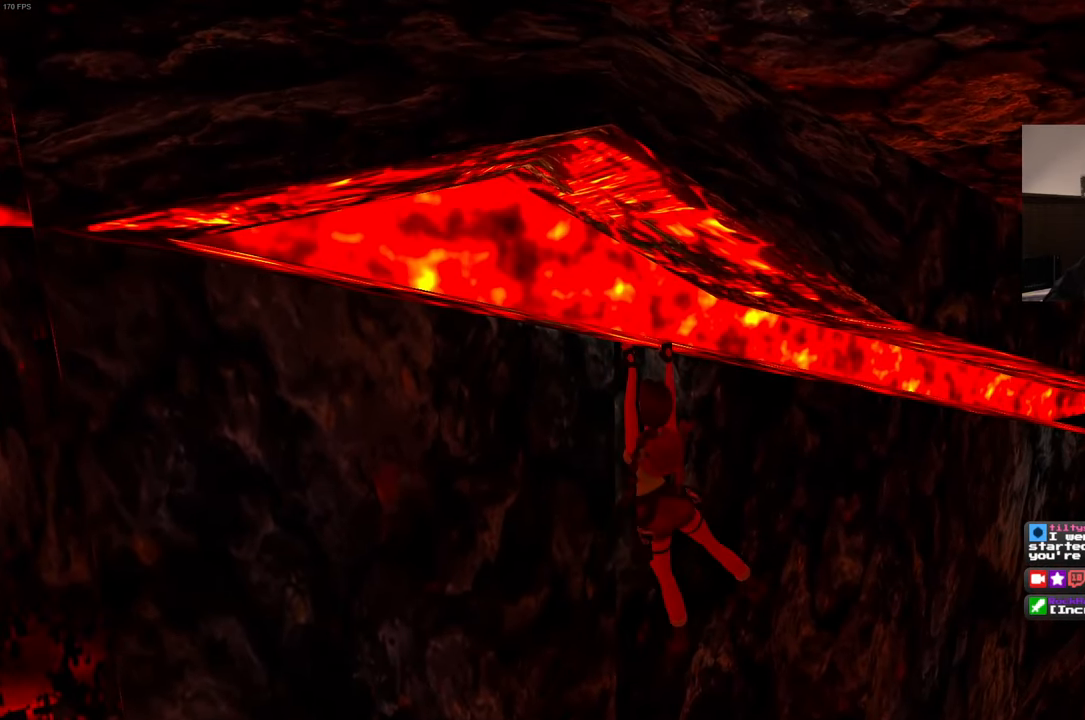
{"dt_ms": 500, "buttons": [], "left_stick": "right", "right_stick": "center"}